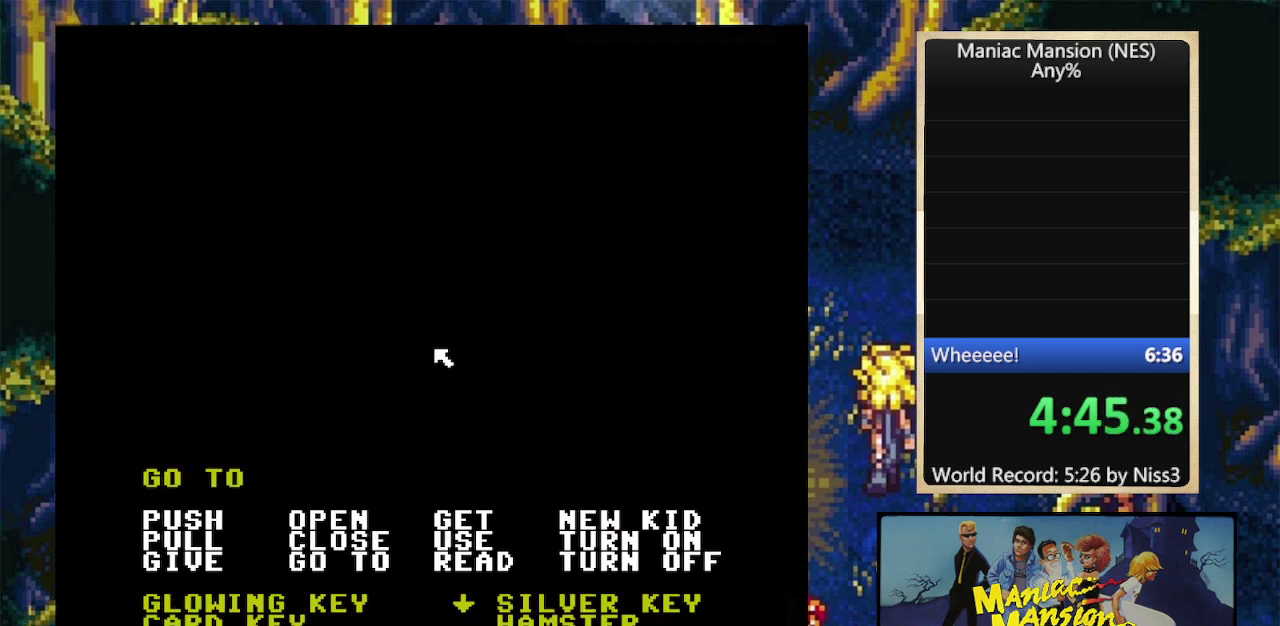
Gameplay with a controller (Nintendo layout); each line is a JSON object with the inputs held at the frame after it. "events" lists button and stick changes between this image and that frame as [ms after this image, input, new state], when the widget could be followed in between. Not read: L3 R3.
{"buttons": [], "events": [[133, "DPAD_UP", "up"], [166, "DPAD_LEFT", "up"]]}
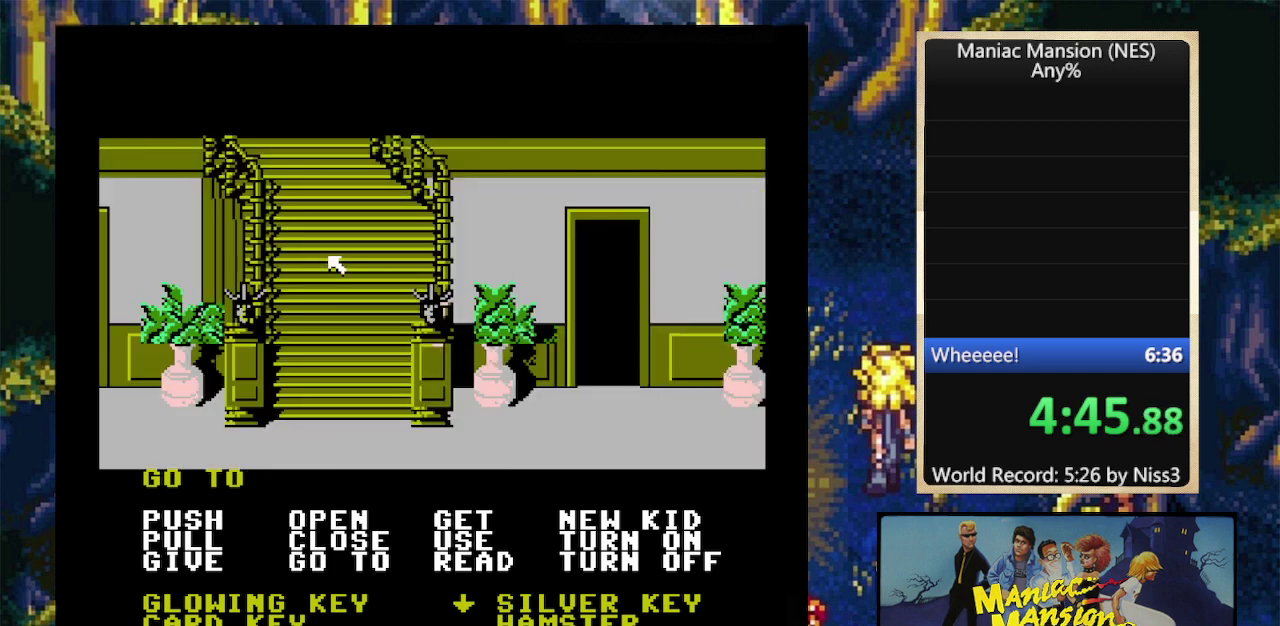
{"buttons": ["DPAD_UP"], "events": [[166, "DPAD_LEFT", "down"], [333, "DPAD_LEFT", "up"], [433, "DPAD_UP", "down"]]}
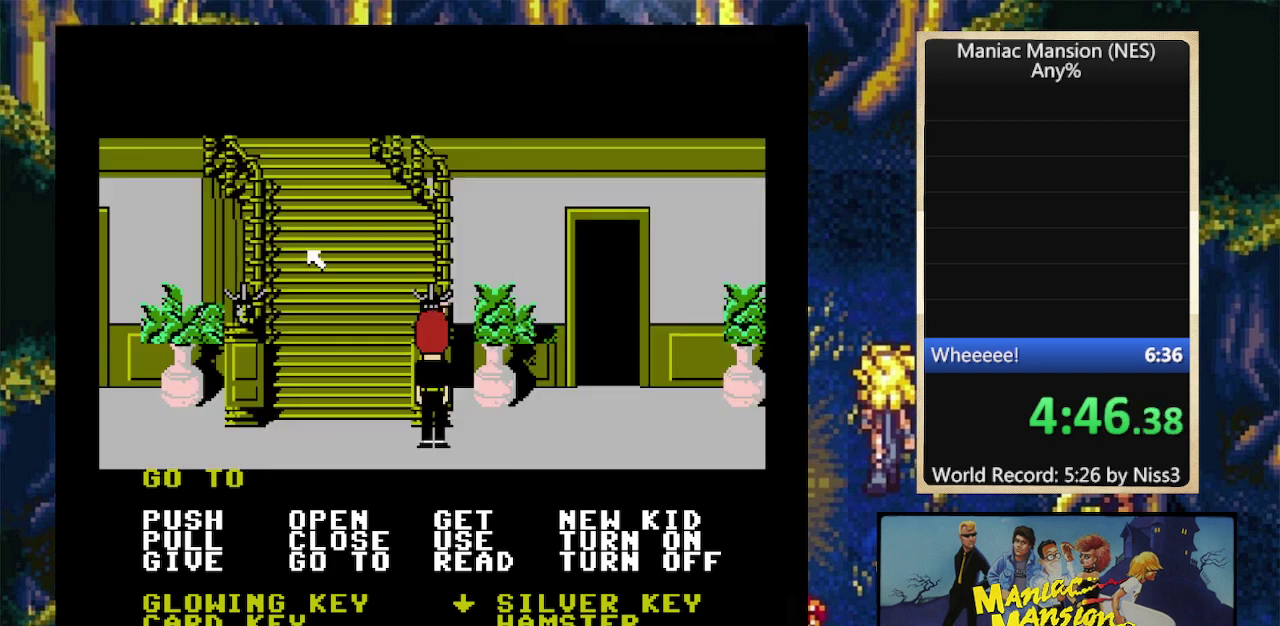
{"buttons": ["DPAD_DOWN"], "events": [[166, "DPAD_UP", "up"], [266, "A", "down"], [366, "A", "up"], [433, "DPAD_DOWN", "down"]]}
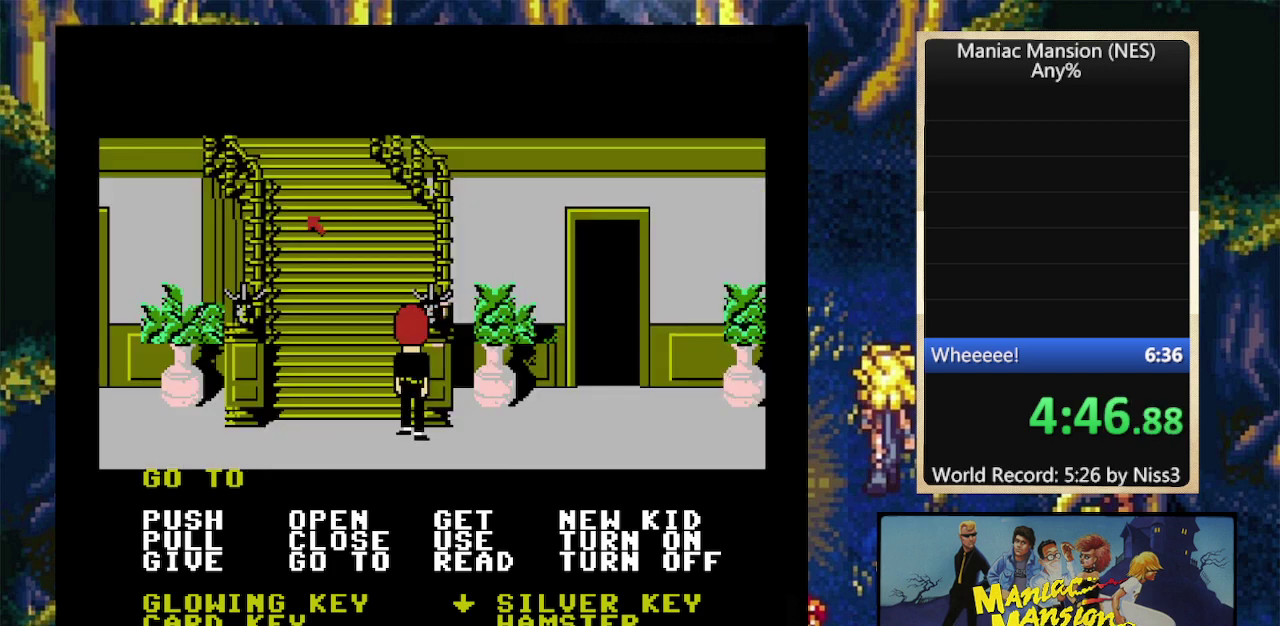
{"buttons": ["DPAD_DOWN", "DPAD_RIGHT"], "events": [[66, "DPAD_DOWN", "up"], [400, "DPAD_DOWN", "down"], [400, "DPAD_RIGHT", "down"]]}
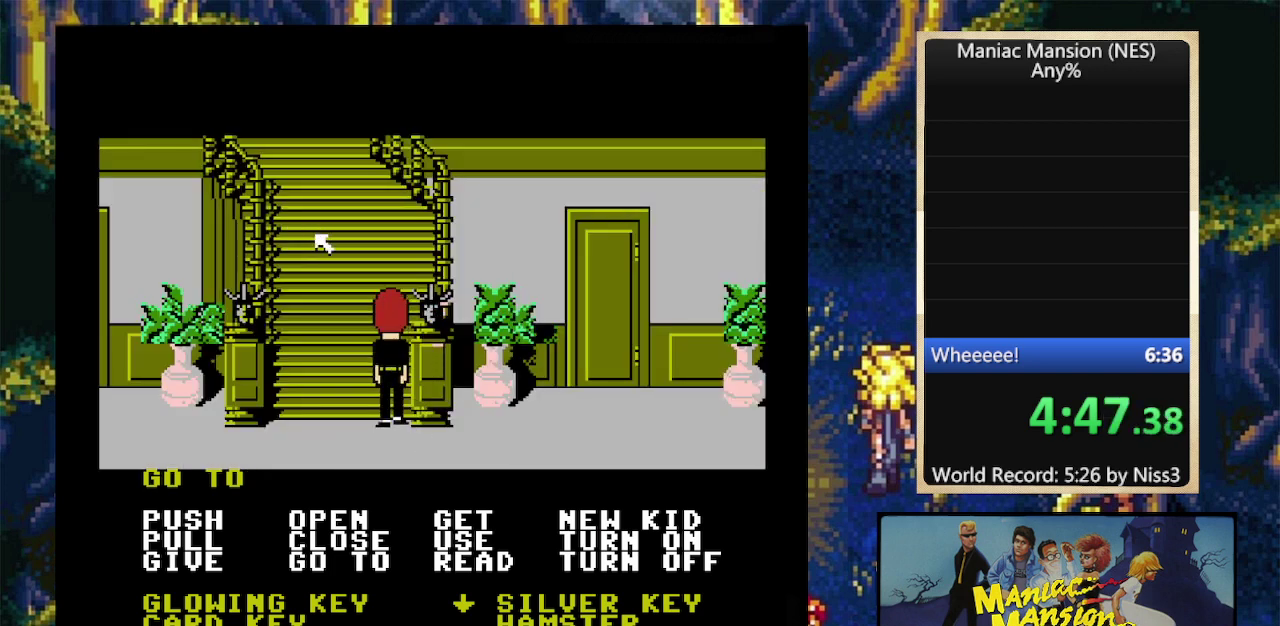
{"buttons": ["DPAD_DOWN", "DPAD_RIGHT"], "events": []}
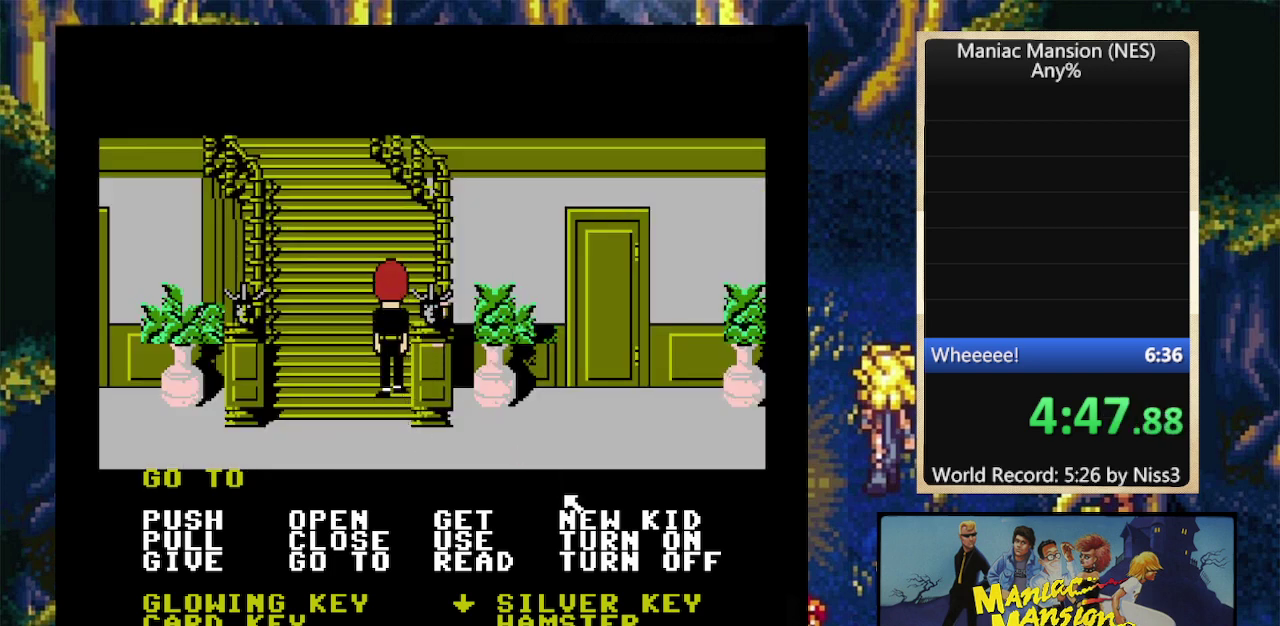
{"buttons": ["DPAD_UP"], "events": [[66, "DPAD_DOWN", "up"], [66, "DPAD_RIGHT", "up"], [433, "DPAD_UP", "down"]]}
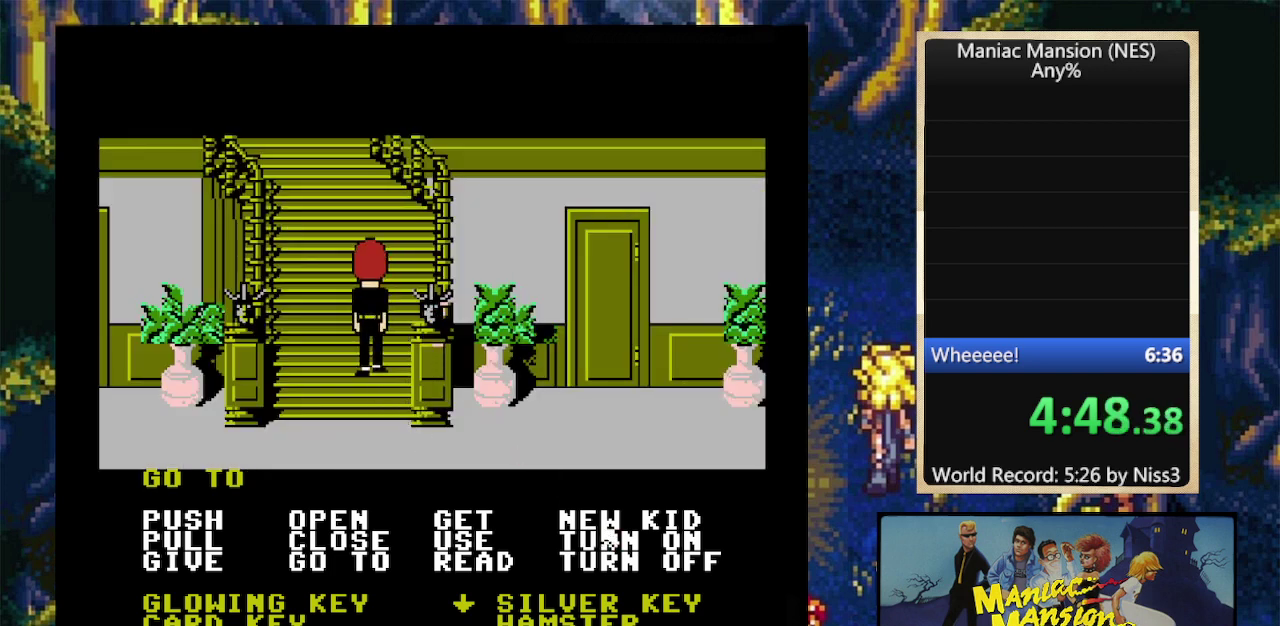
{"buttons": [], "events": [[66, "DPAD_UP", "up"]]}
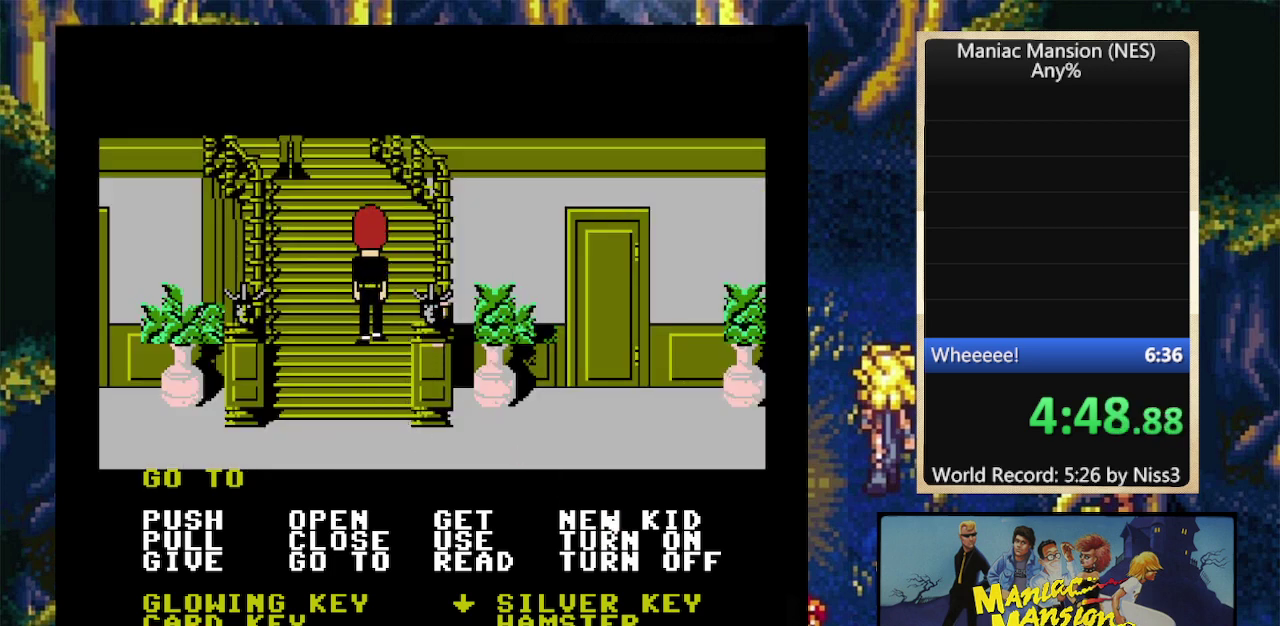
{"buttons": [], "events": []}
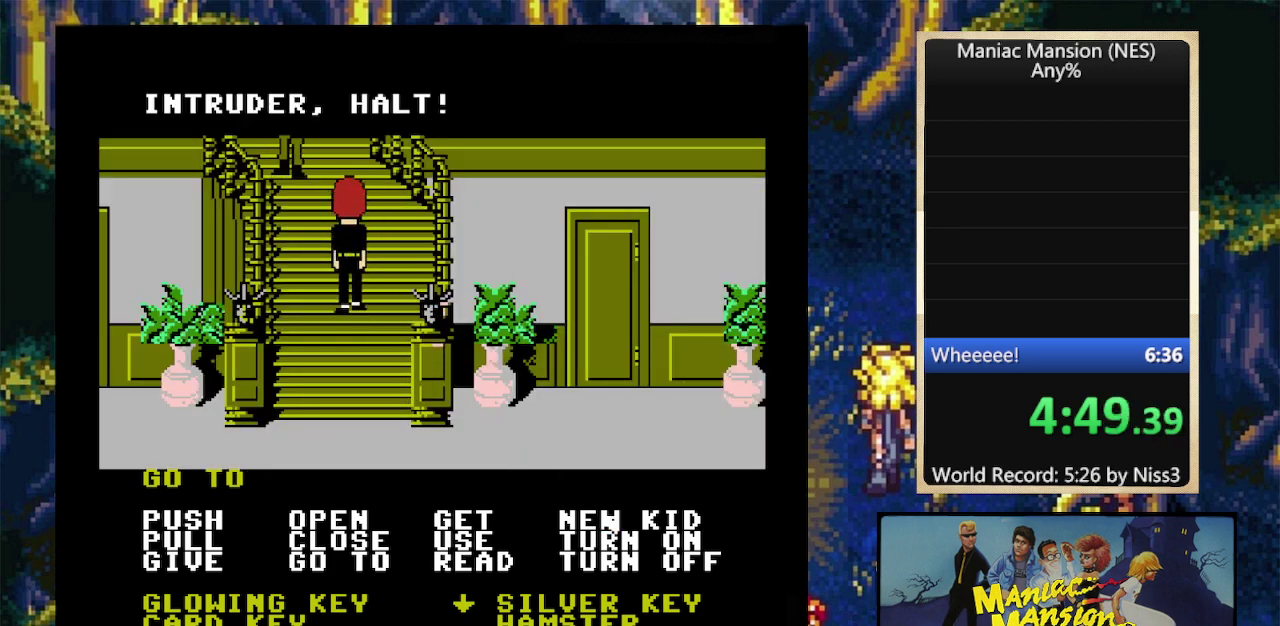
{"buttons": [], "events": []}
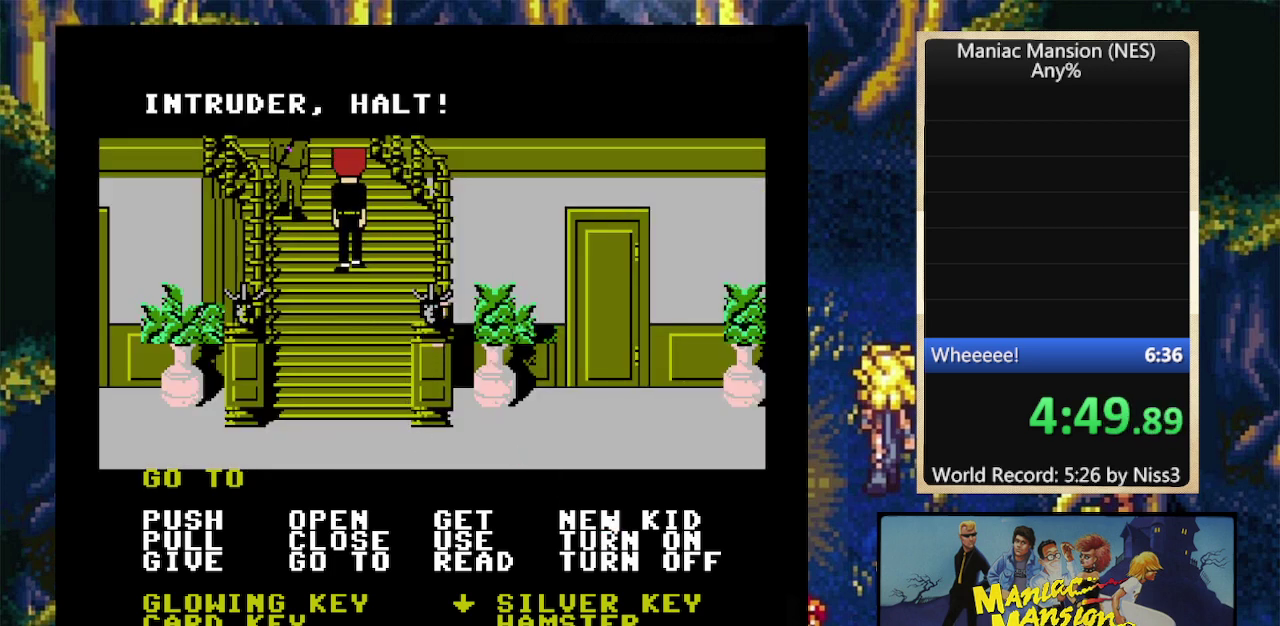
{"buttons": [], "events": []}
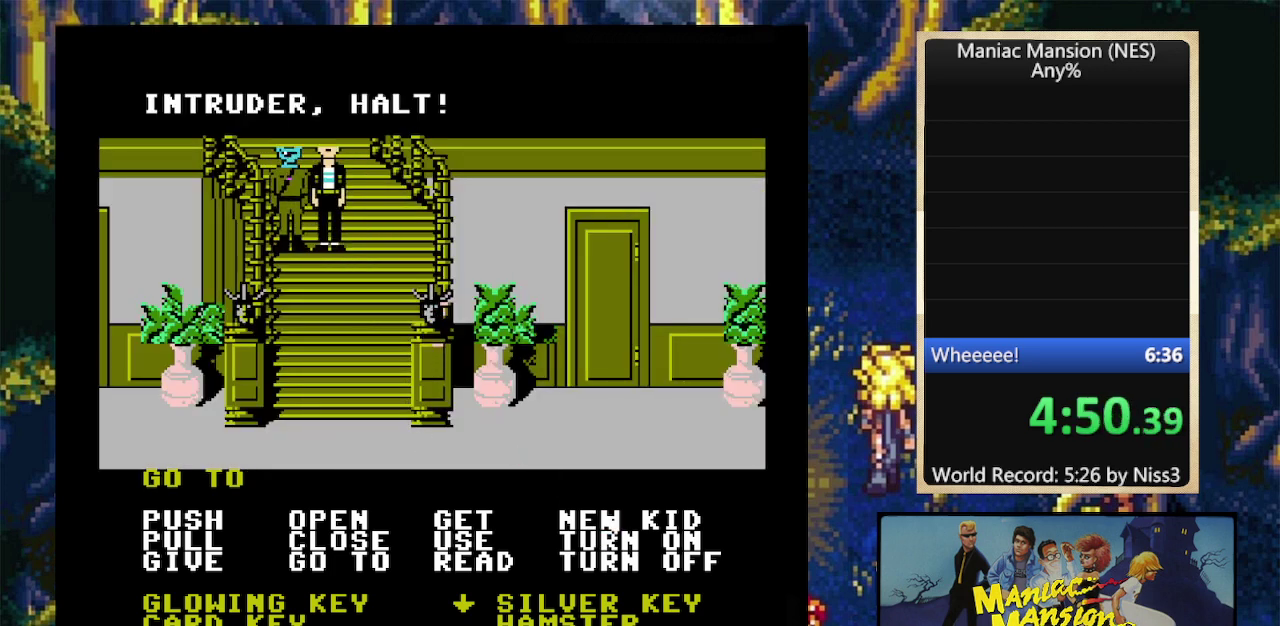
{"buttons": ["DPAD_DOWN"], "events": [[133, "A", "down"], [266, "A", "up"], [466, "DPAD_DOWN", "down"]]}
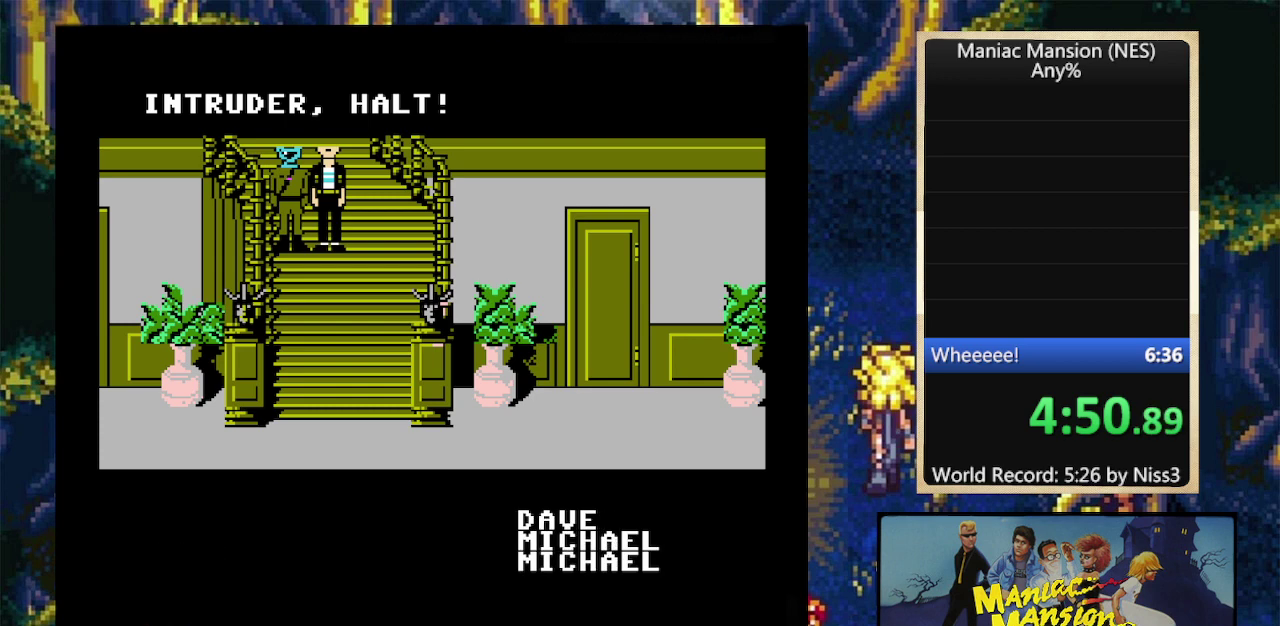
{"buttons": [], "events": [[166, "A", "down"], [166, "DPAD_DOWN", "up"], [266, "A", "up"]]}
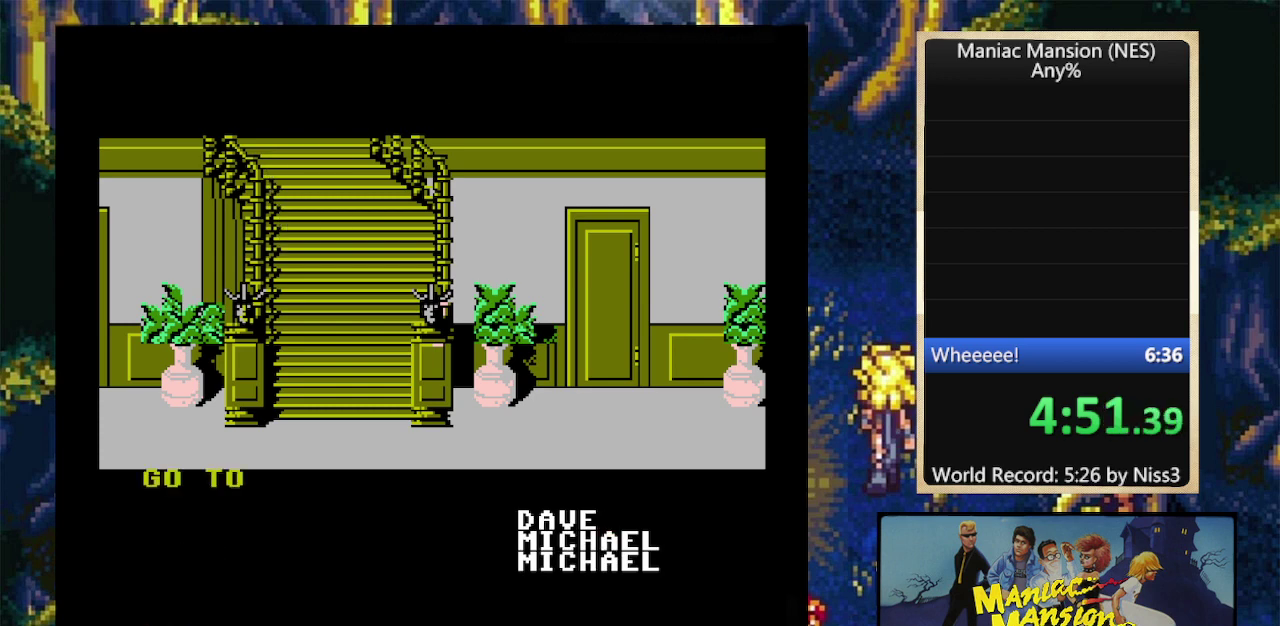
{"buttons": [], "events": []}
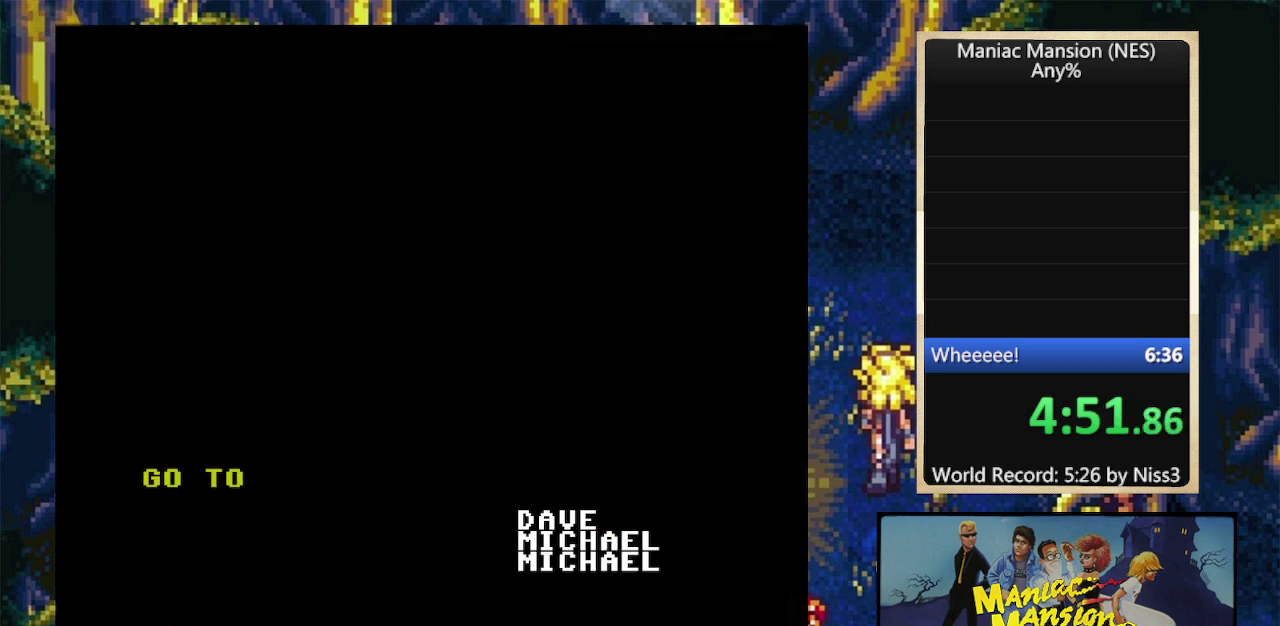
{"buttons": ["DPAD_UP"], "events": [[466, "DPAD_UP", "down"]]}
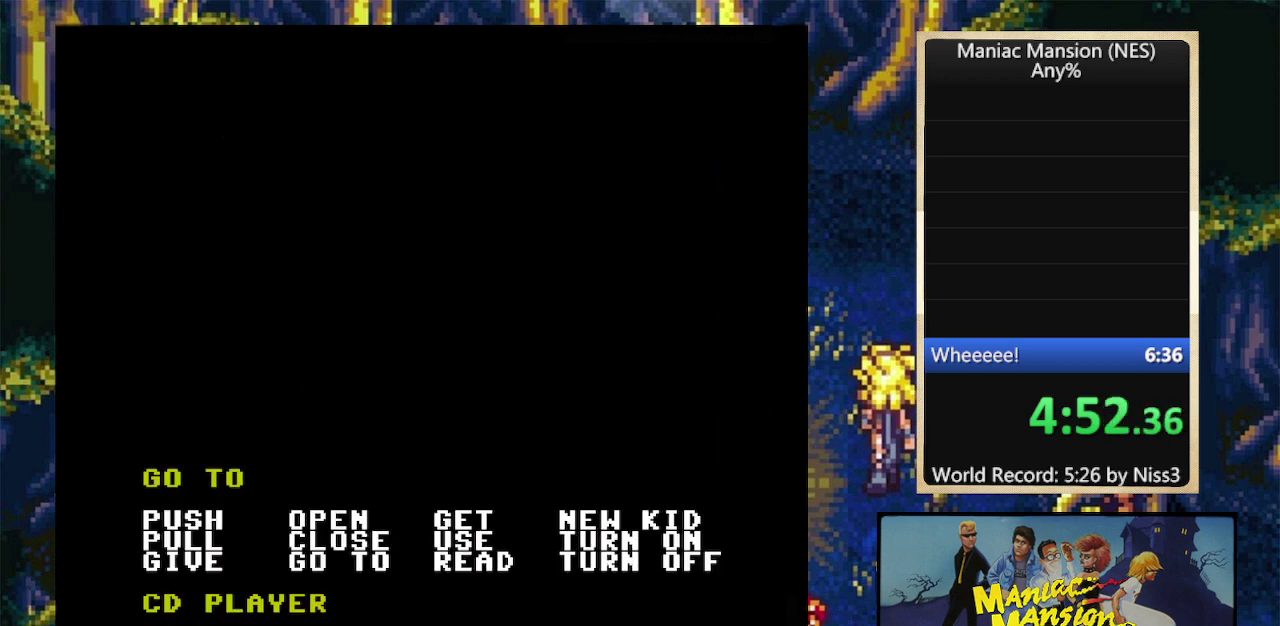
{"buttons": [], "events": [[166, "DPAD_UP", "up"]]}
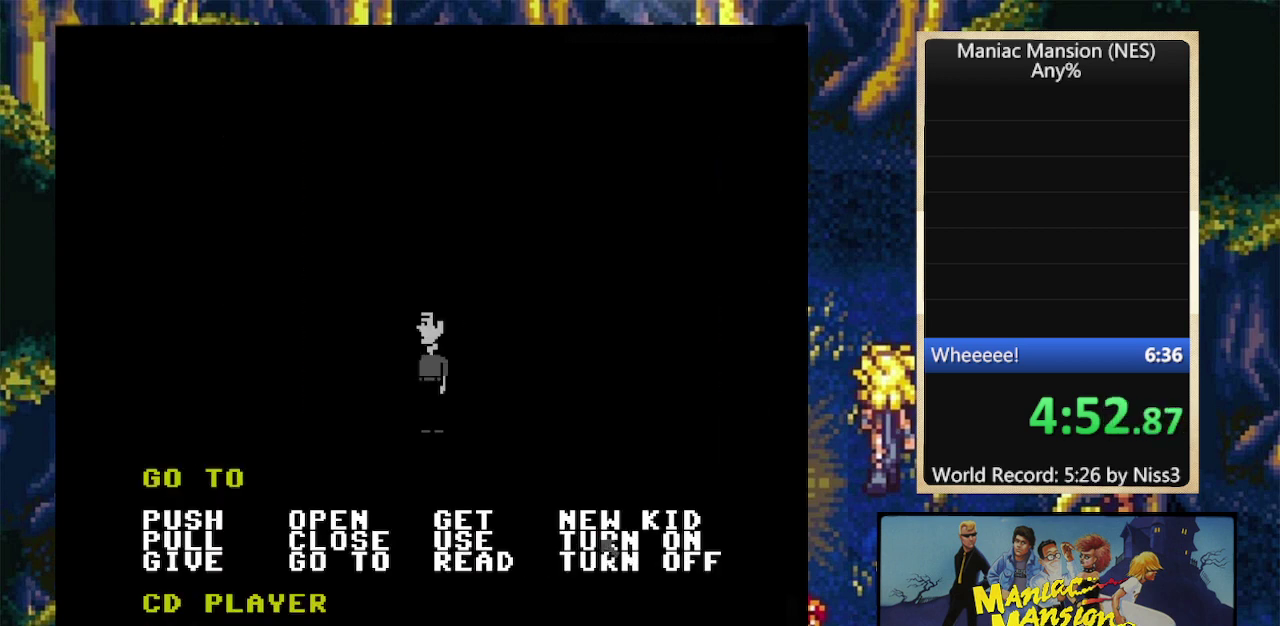
{"buttons": ["A"], "events": [[233, "DPAD_UP", "down"], [400, "DPAD_UP", "up"], [466, "A", "down"]]}
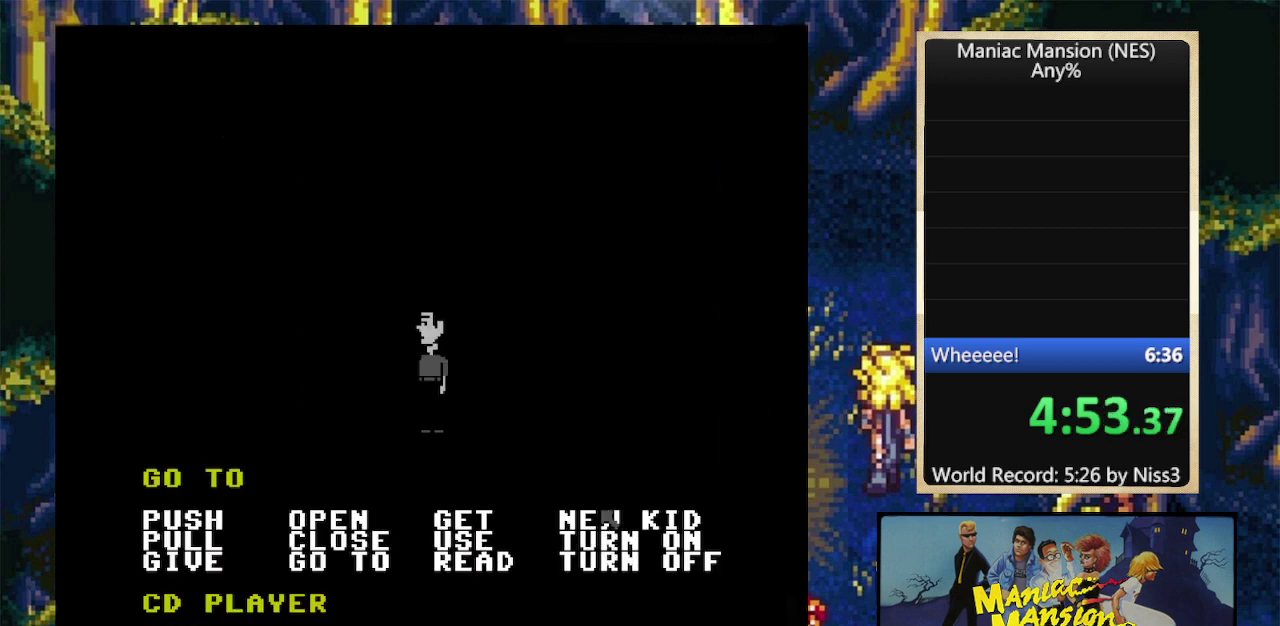
{"buttons": [], "events": [[66, "A", "up"], [133, "A", "down"], [200, "A", "up"]]}
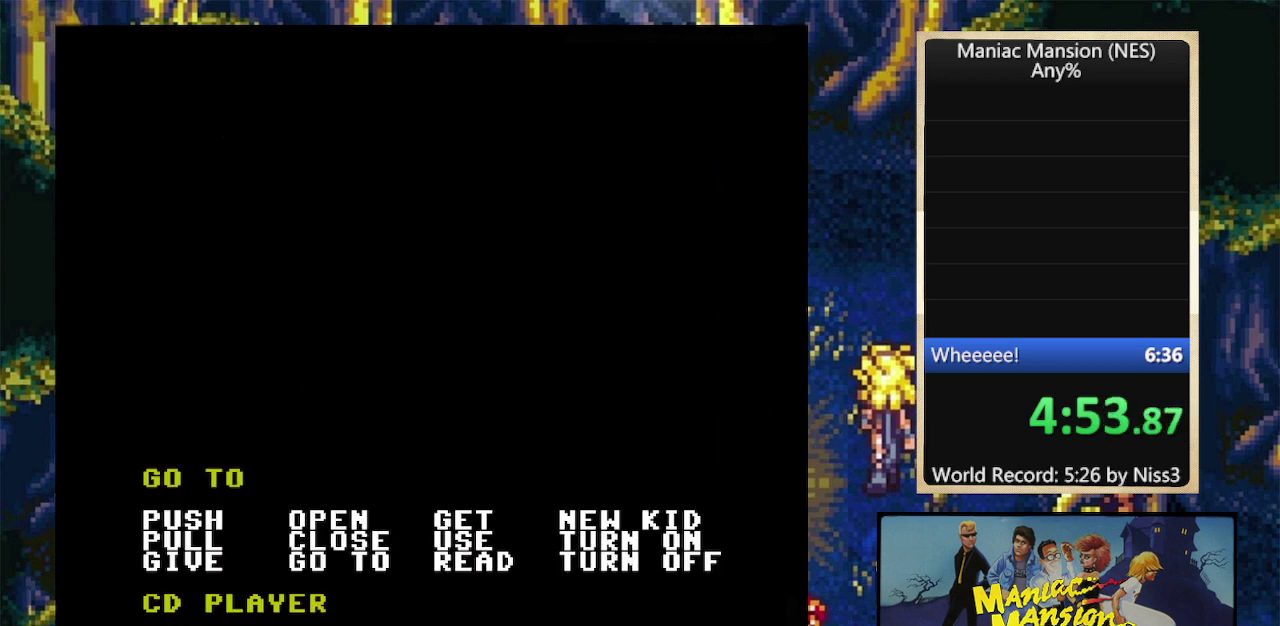
{"buttons": [], "events": []}
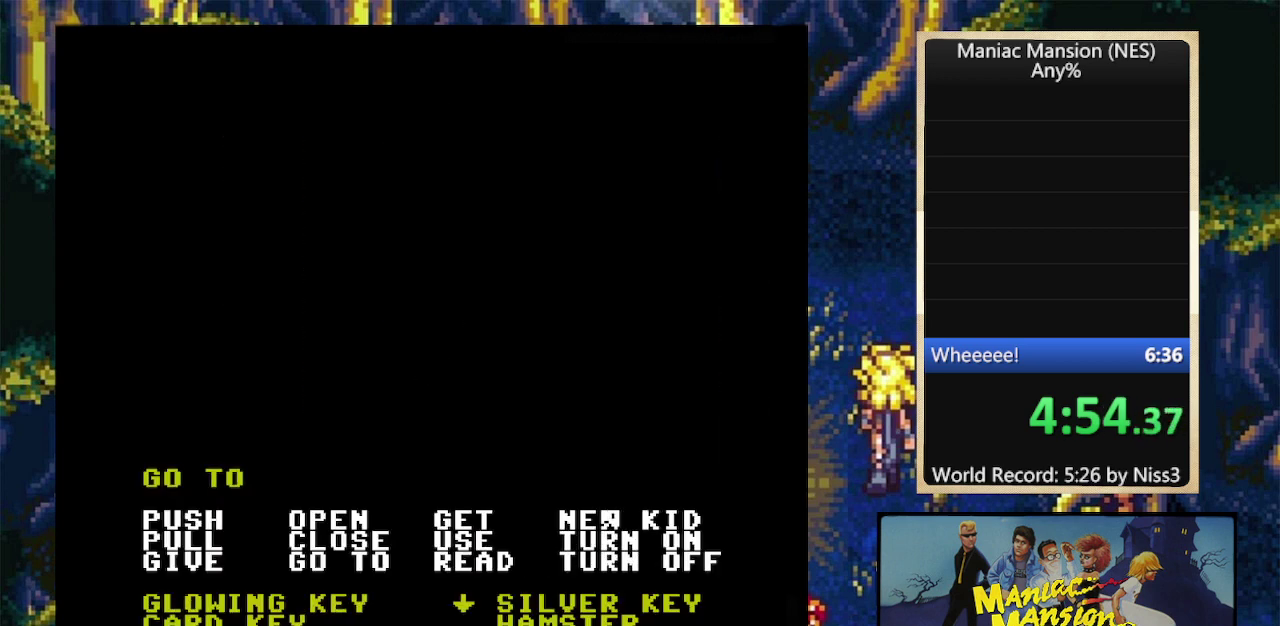
{"buttons": [], "events": []}
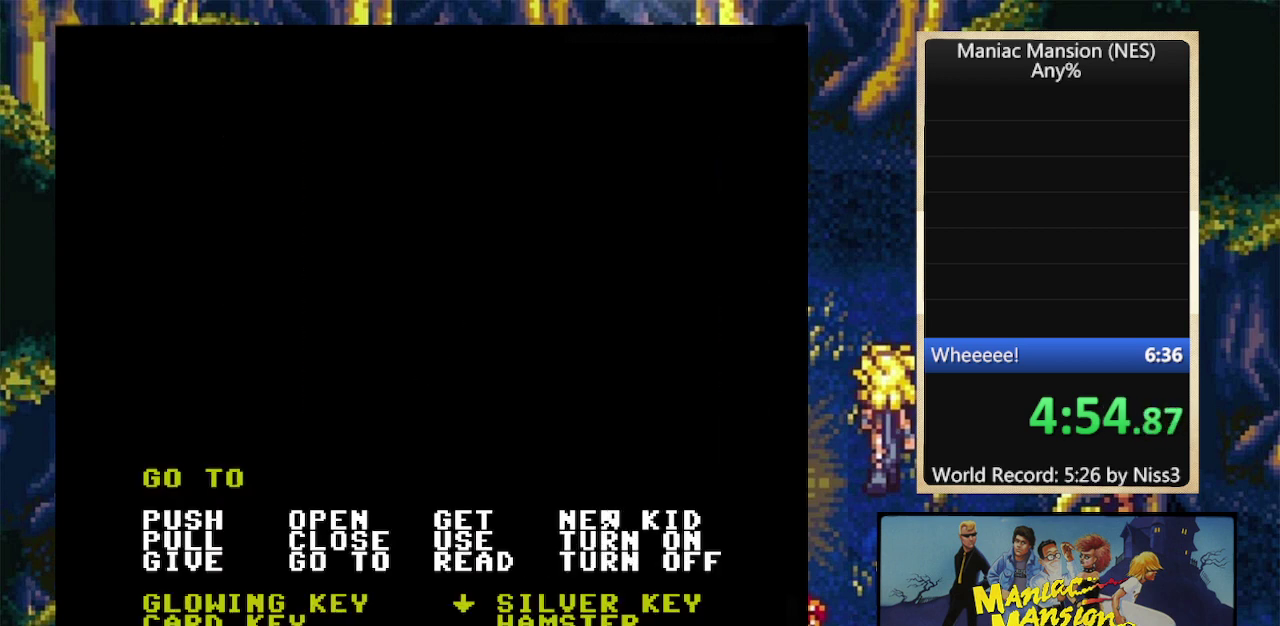
{"buttons": [], "events": []}
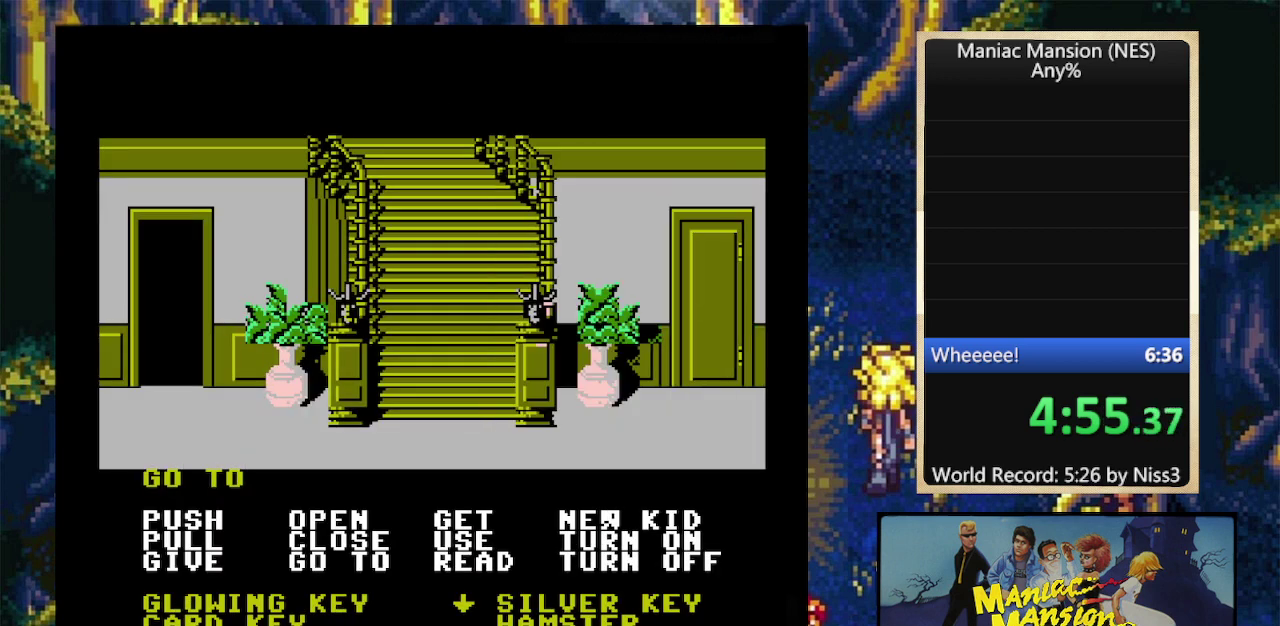
{"buttons": [], "events": []}
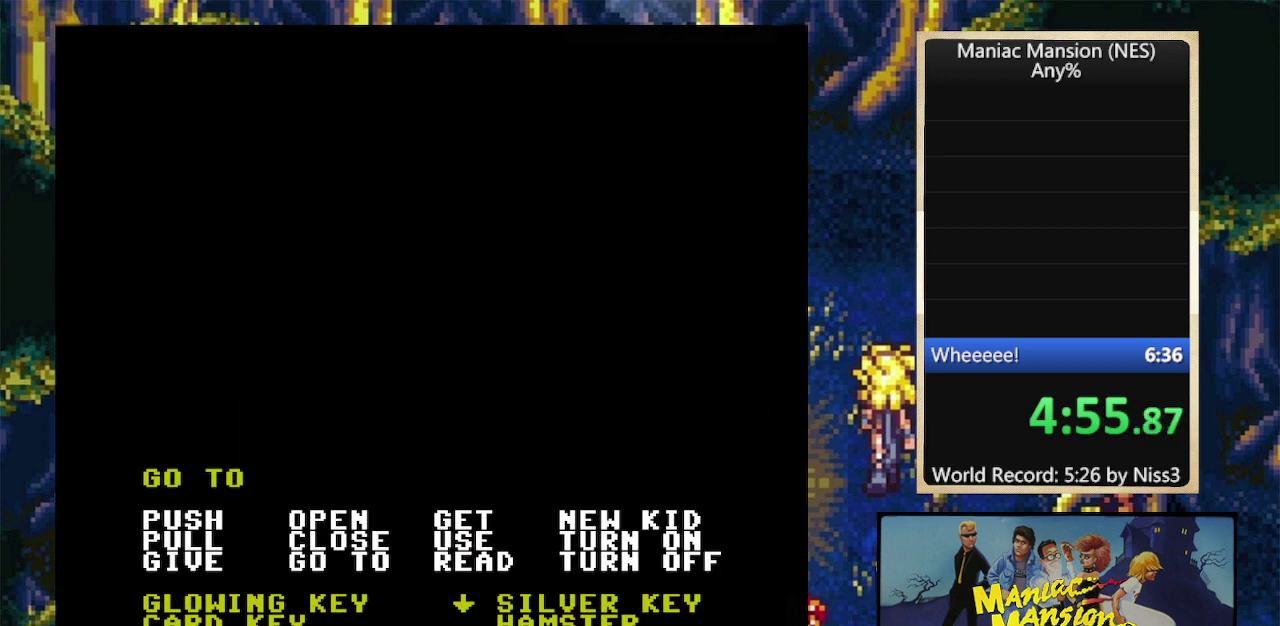
{"buttons": [], "events": []}
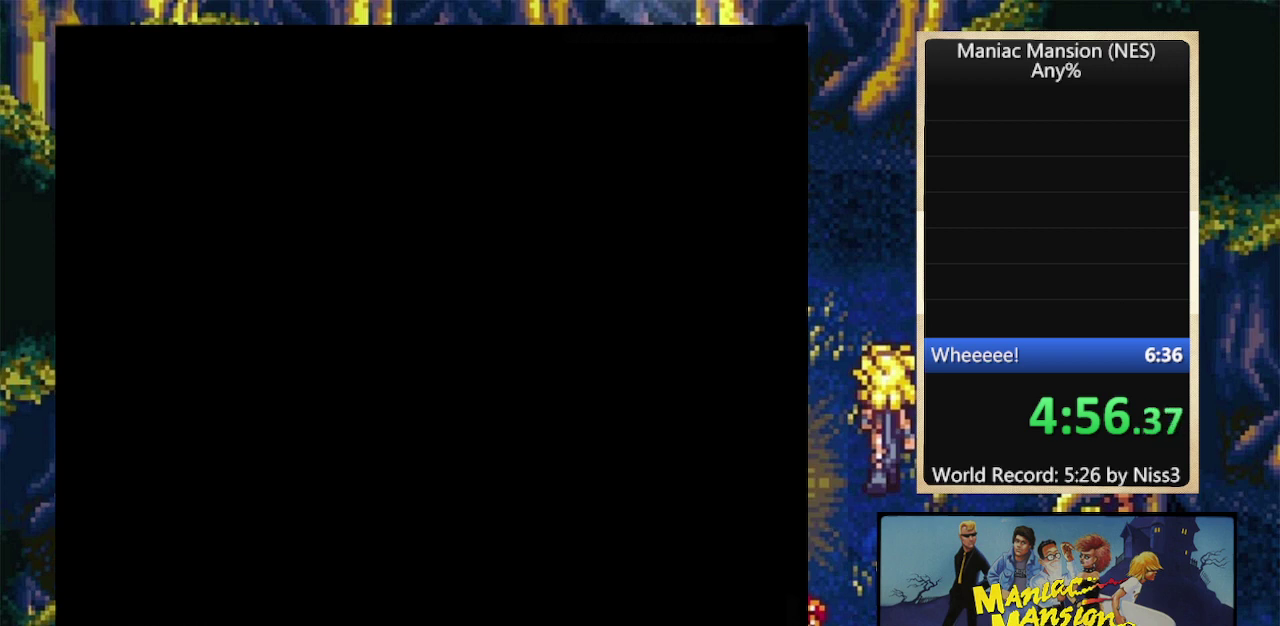
{"buttons": ["B"], "events": [[333, "B", "down"], [433, "B", "up"], [500, "B", "down"]]}
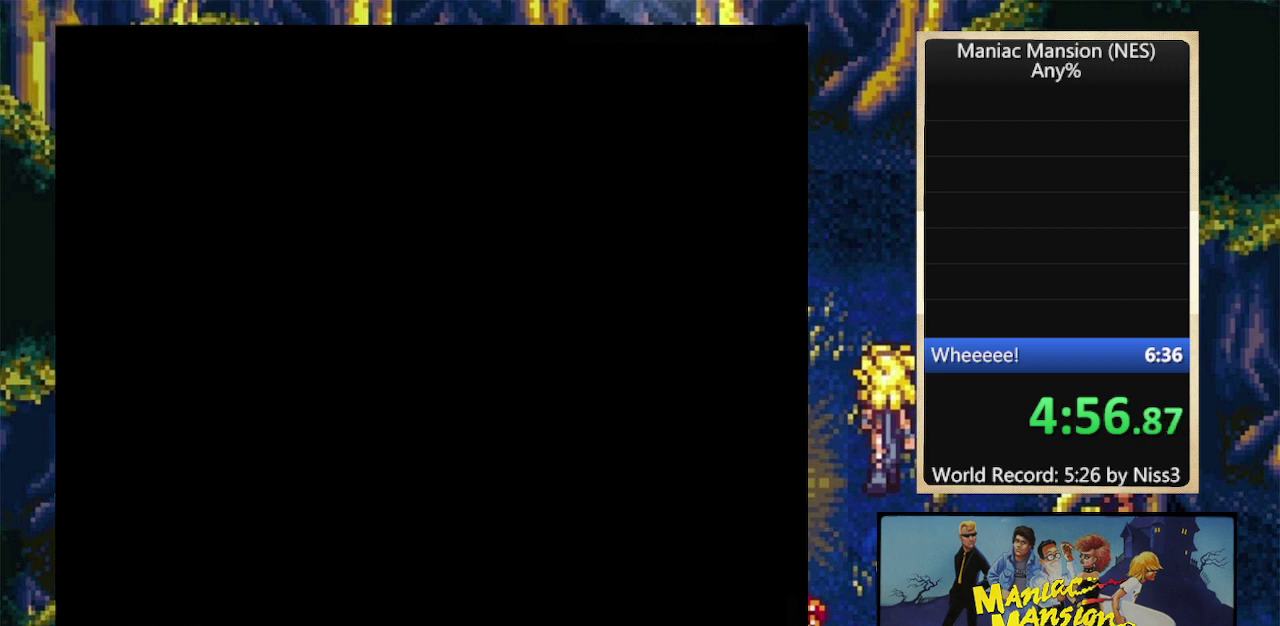
{"buttons": ["B"], "events": [[100, "B", "up"], [166, "B", "down"], [233, "B", "up"], [333, "B", "down"], [400, "B", "up"], [466, "B", "down"]]}
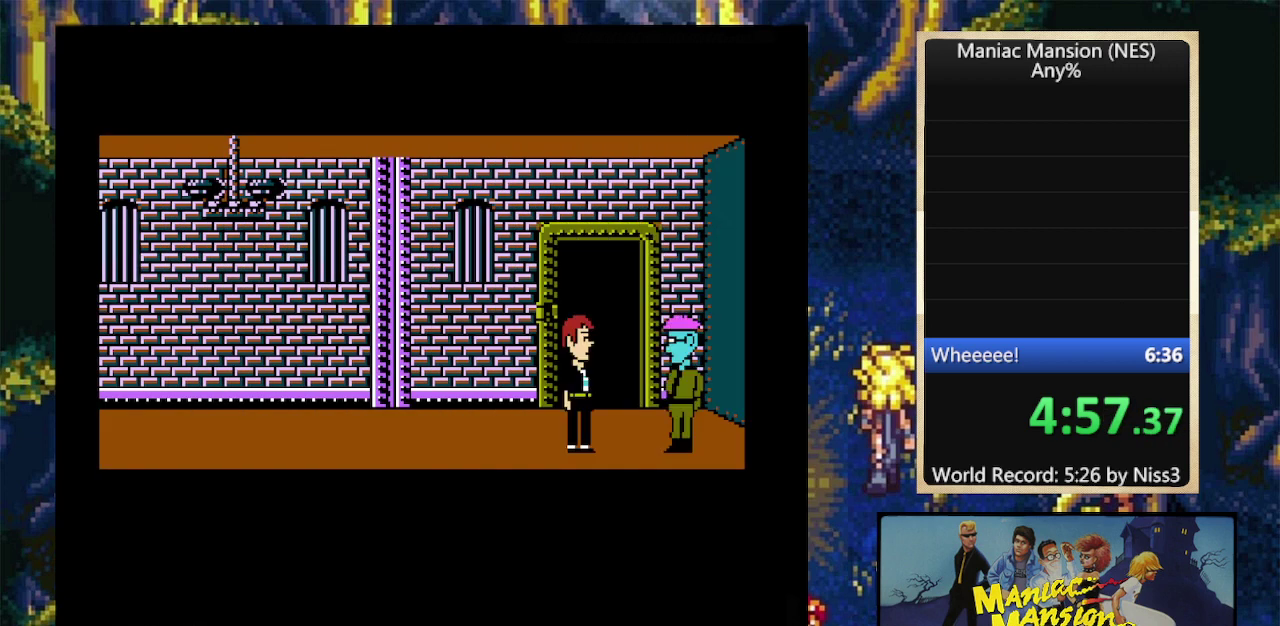
{"buttons": [], "events": [[66, "B", "up"], [166, "B", "down"], [233, "B", "up"], [300, "B", "down"], [400, "B", "up"]]}
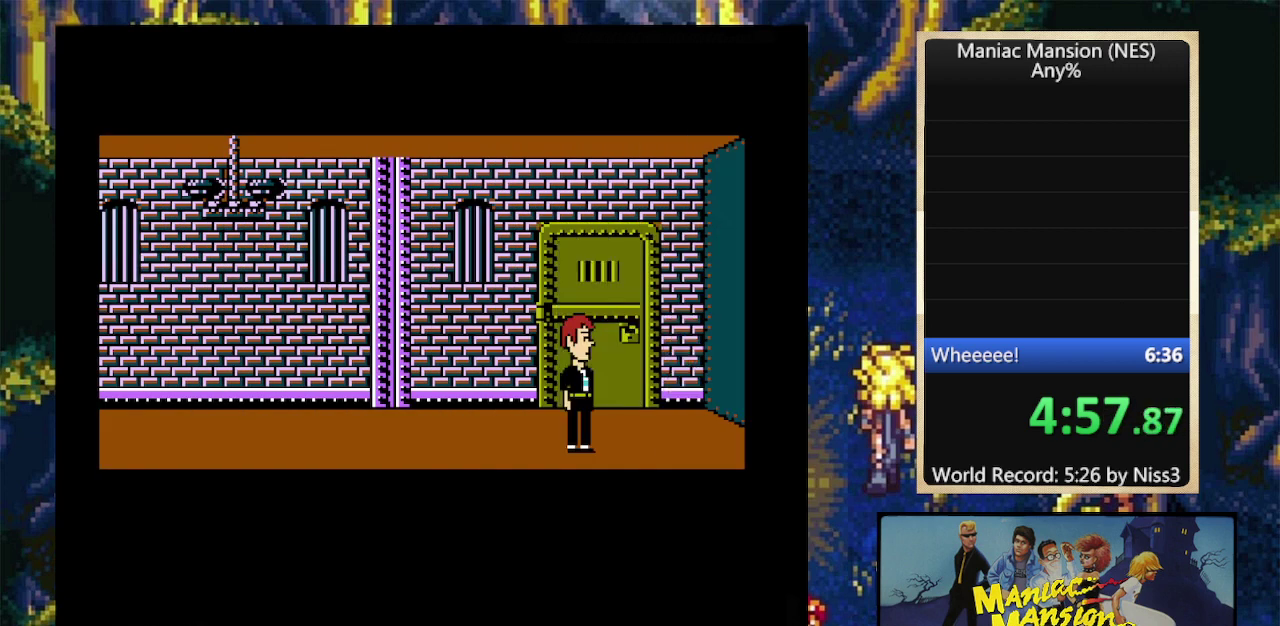
{"buttons": [], "events": []}
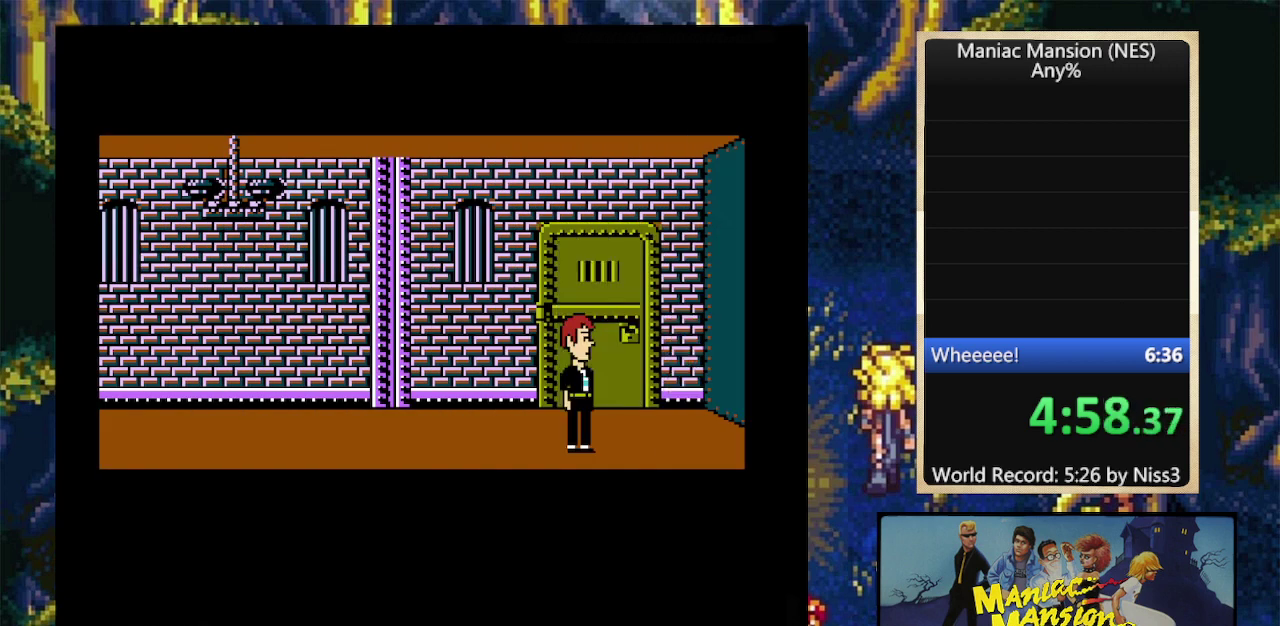
{"buttons": [], "events": []}
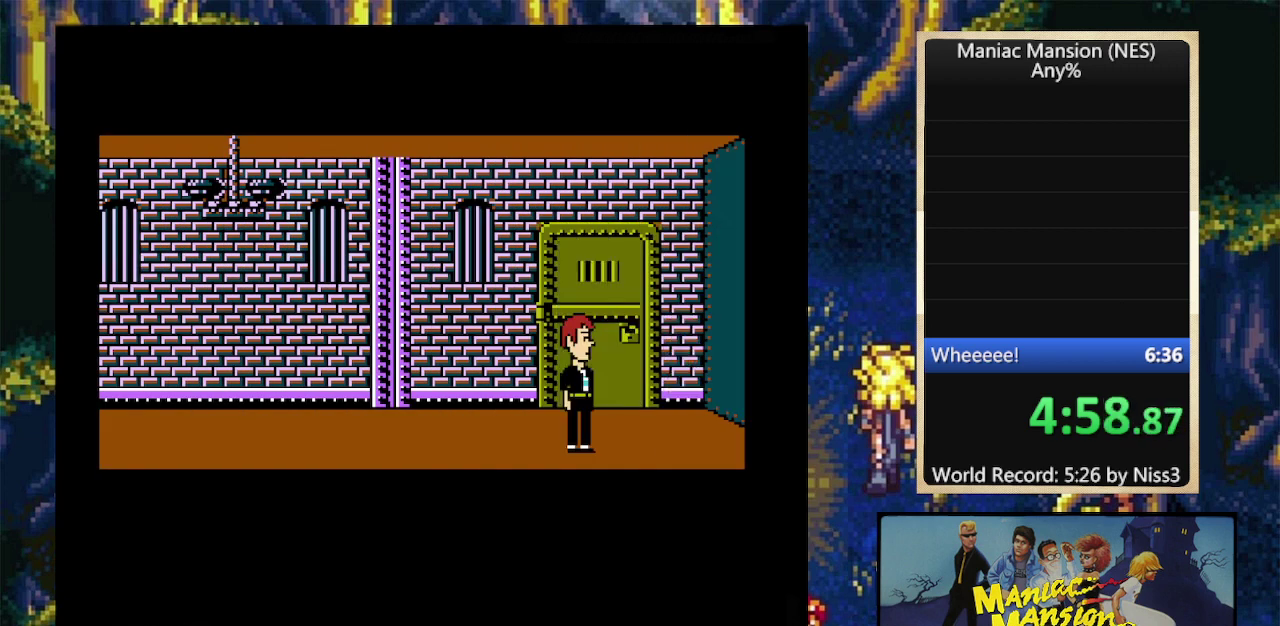
{"buttons": [], "events": []}